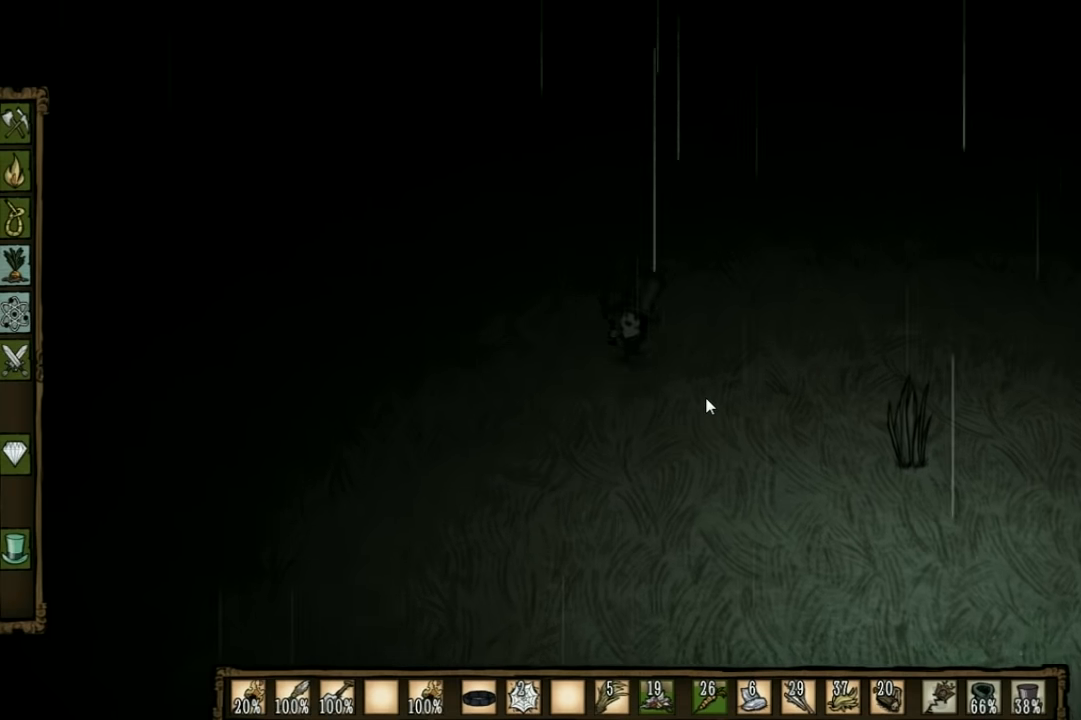
Gameplay with keyboard; each line is a JSON object with the keys held at the frame after it. "events" lists presses ("down") and releases ("up") of "1", "2", "3", "4", "5", "a", "c", "ctrl", "d", "e", "f", "q", "r", "s", "shift", "space", "tab", "v", "w", "x" and "z" between this image and that frame as [ms after this image, input, new state], when the widget could be followed in between. No other keys are recorded. Mouse input is not recorded. Not read: other_keys.
{"keys": ["w"], "events": [[233, "shift", "down"], [300, "shift", "up"], [433, "a", "up"]]}
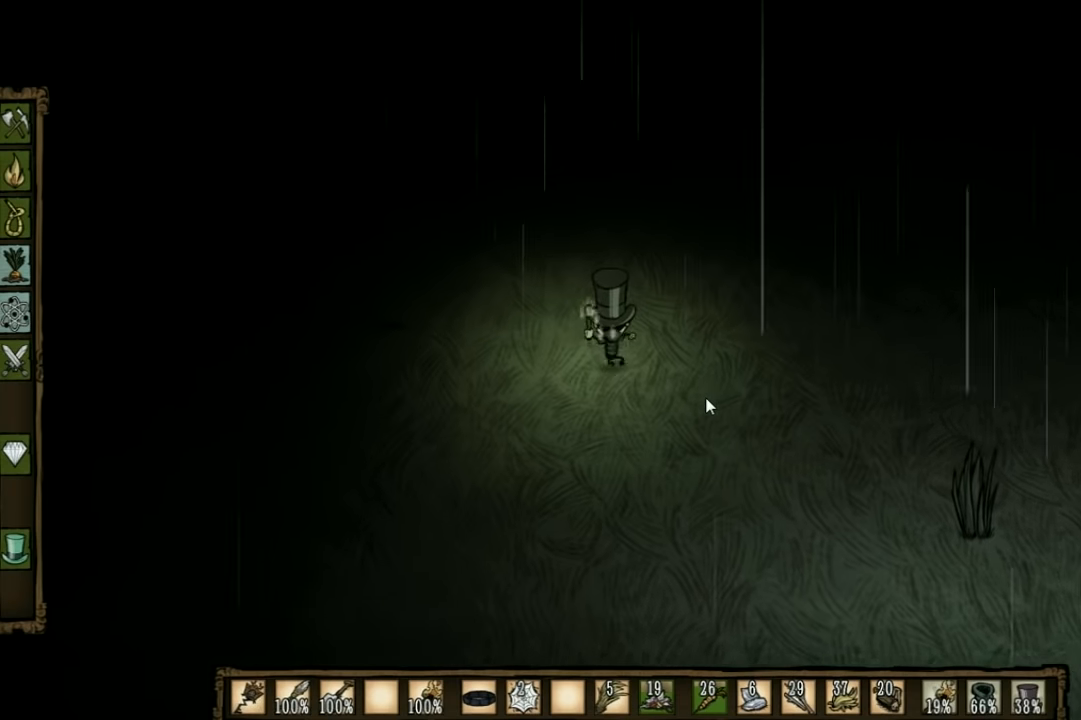
{"keys": ["w"], "events": []}
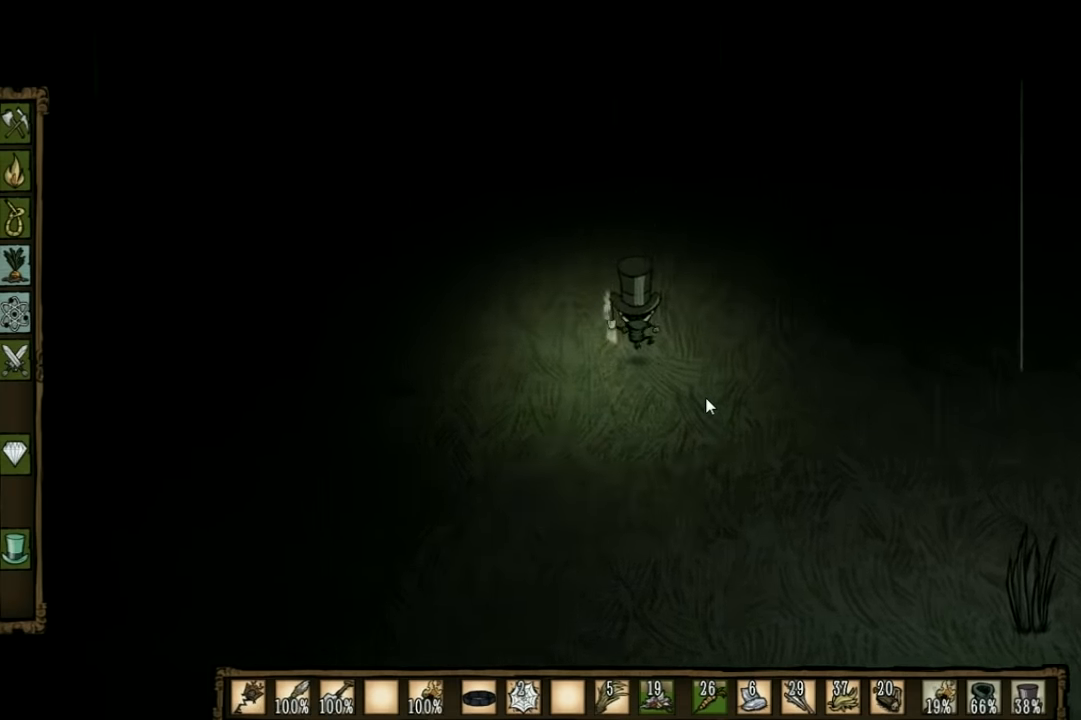
{"keys": ["w"], "events": []}
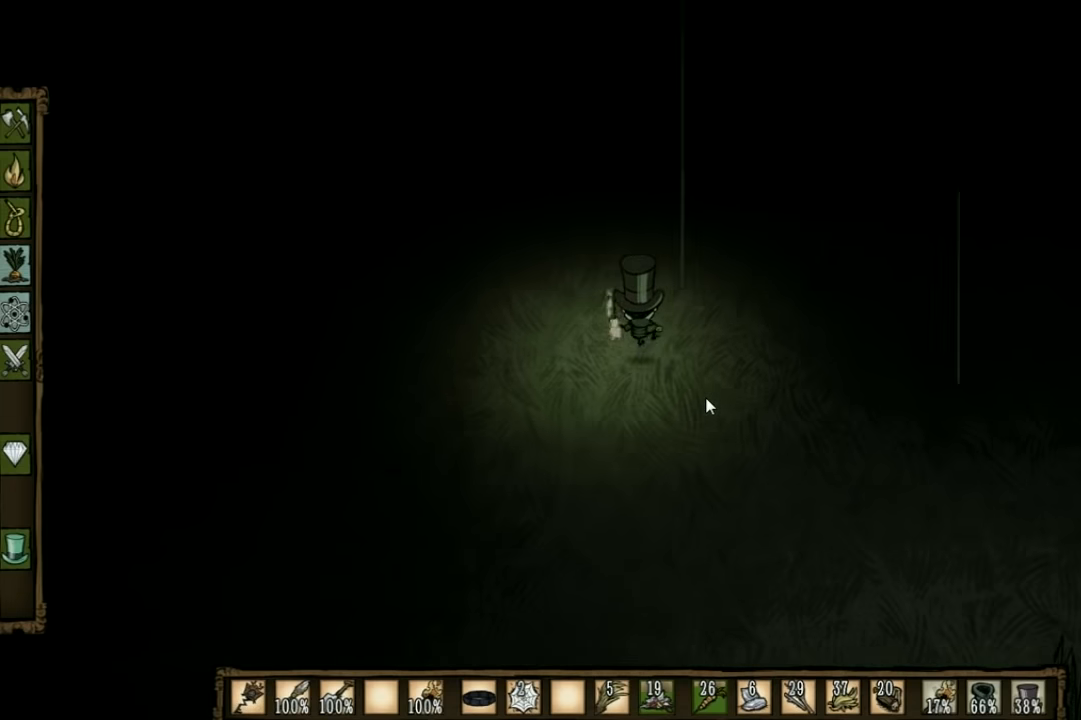
{"keys": ["w"], "events": []}
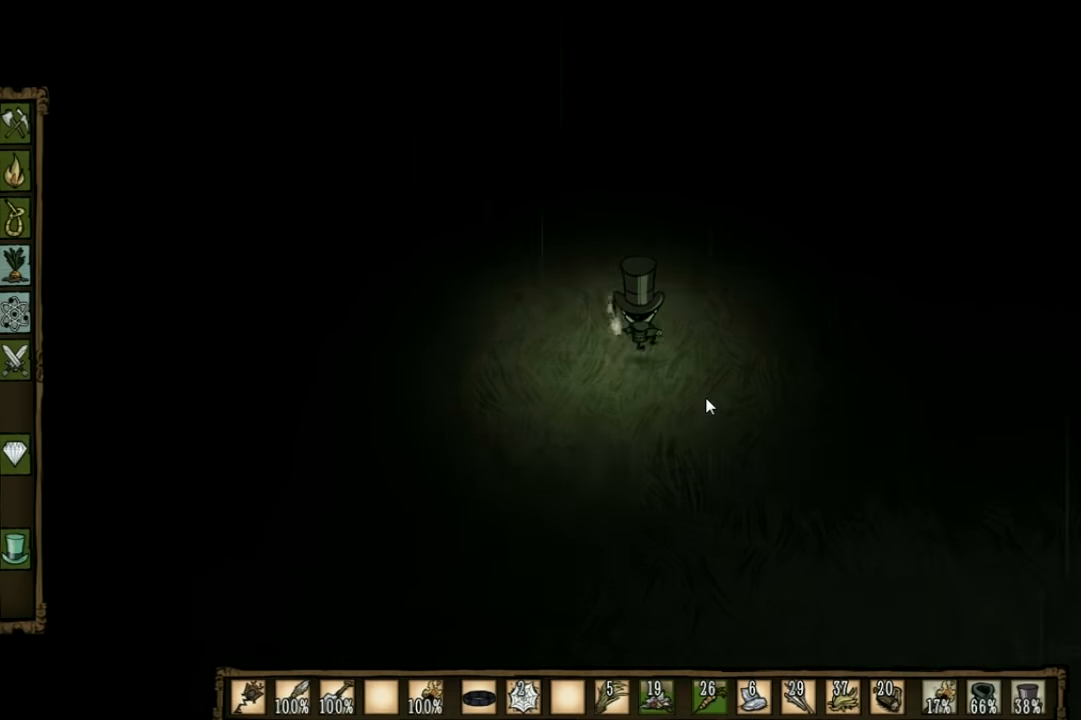
{"keys": ["a", "w"], "events": [[334, "d", "down"], [434, "d", "up"], [467, "a", "down"]]}
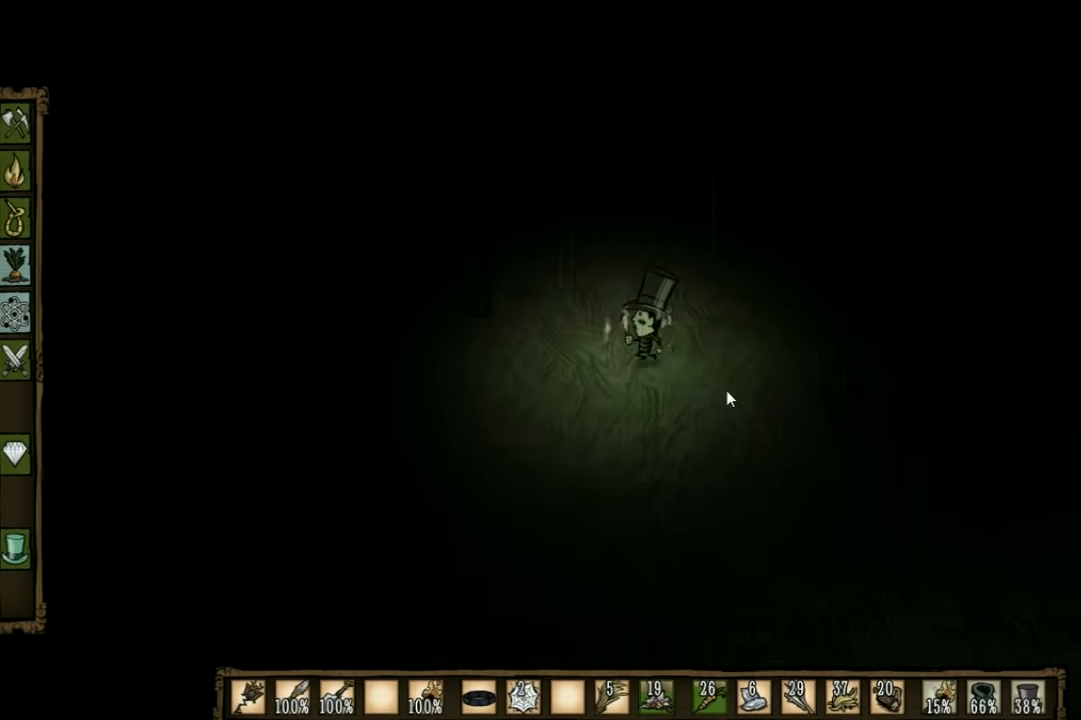
{"keys": ["a", "w"], "events": []}
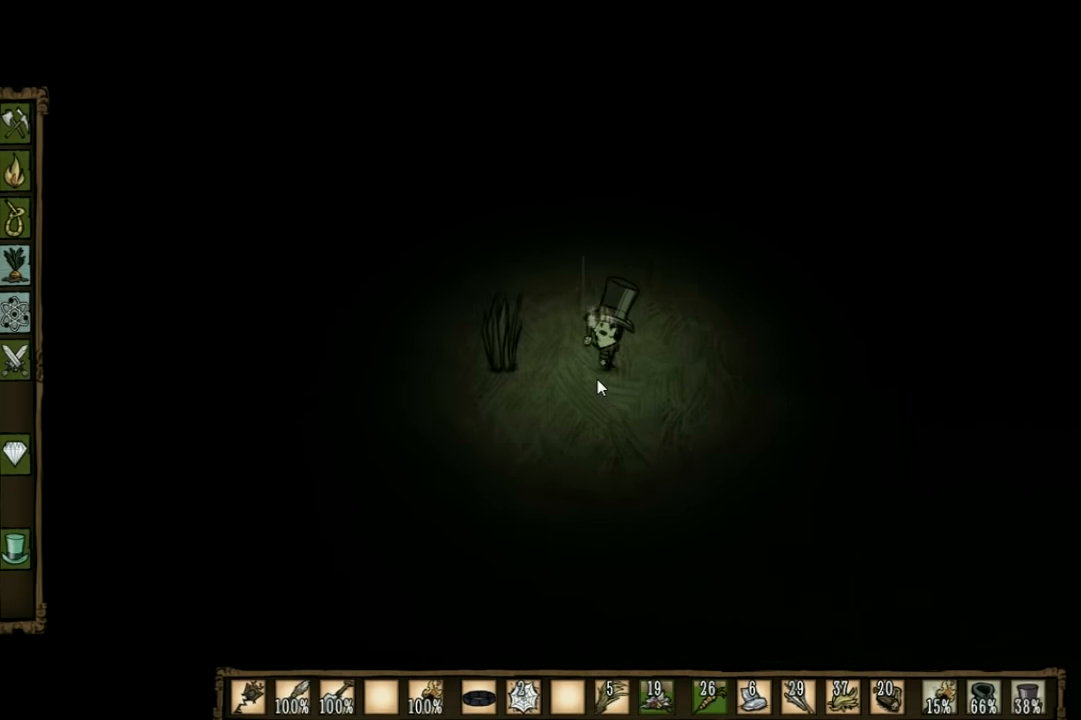
{"keys": ["f"], "events": [[134, "w", "up"], [434, "f", "down"], [467, "a", "up"]]}
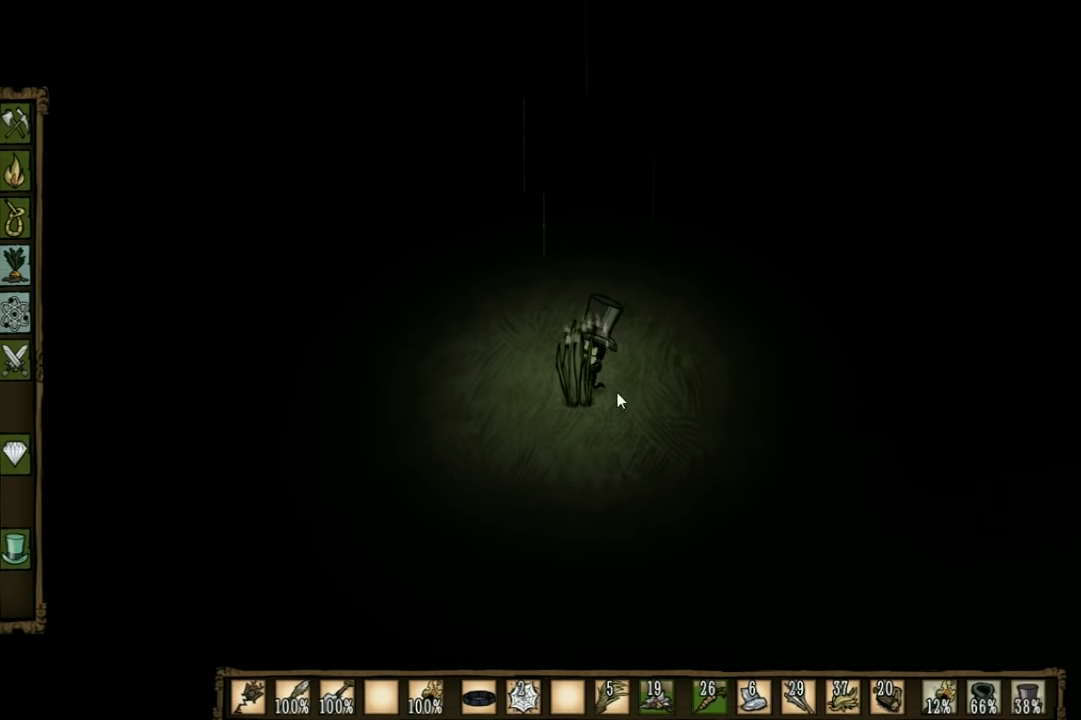
{"keys": [], "events": [[167, "f", "up"]]}
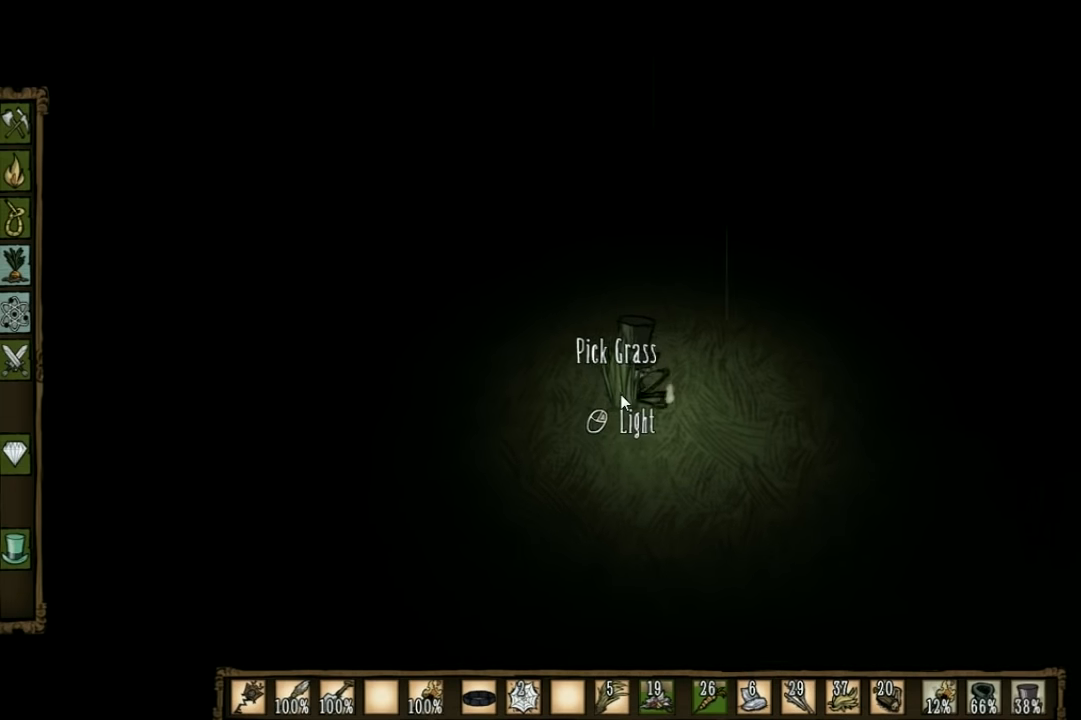
{"keys": [], "events": []}
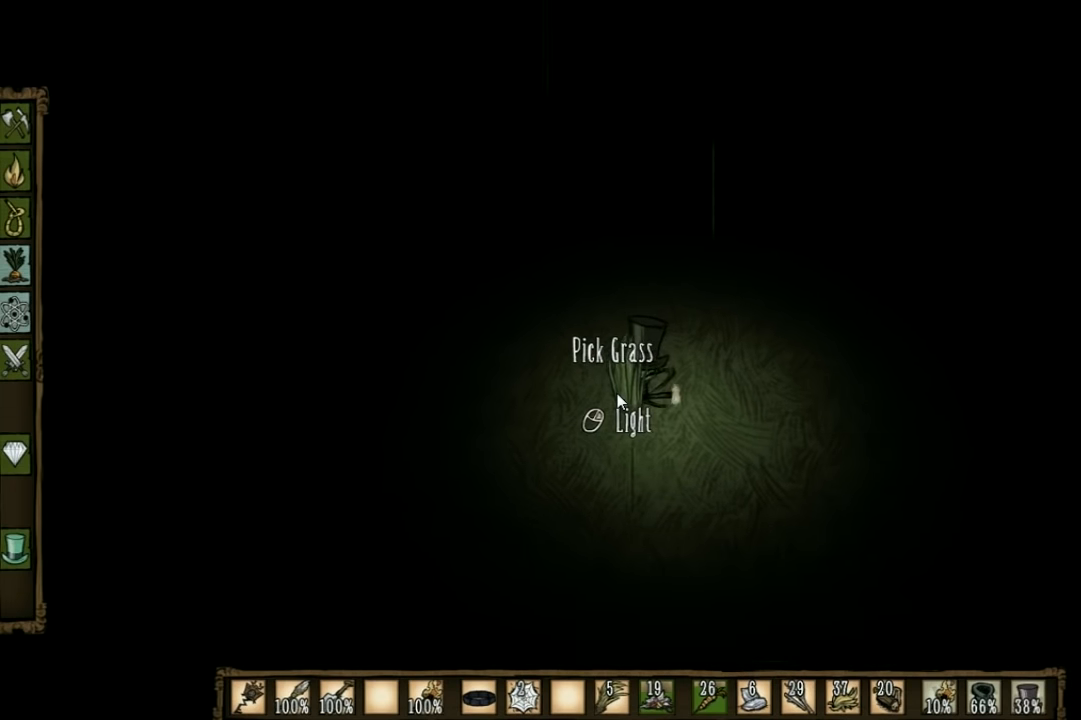
{"keys": [], "events": []}
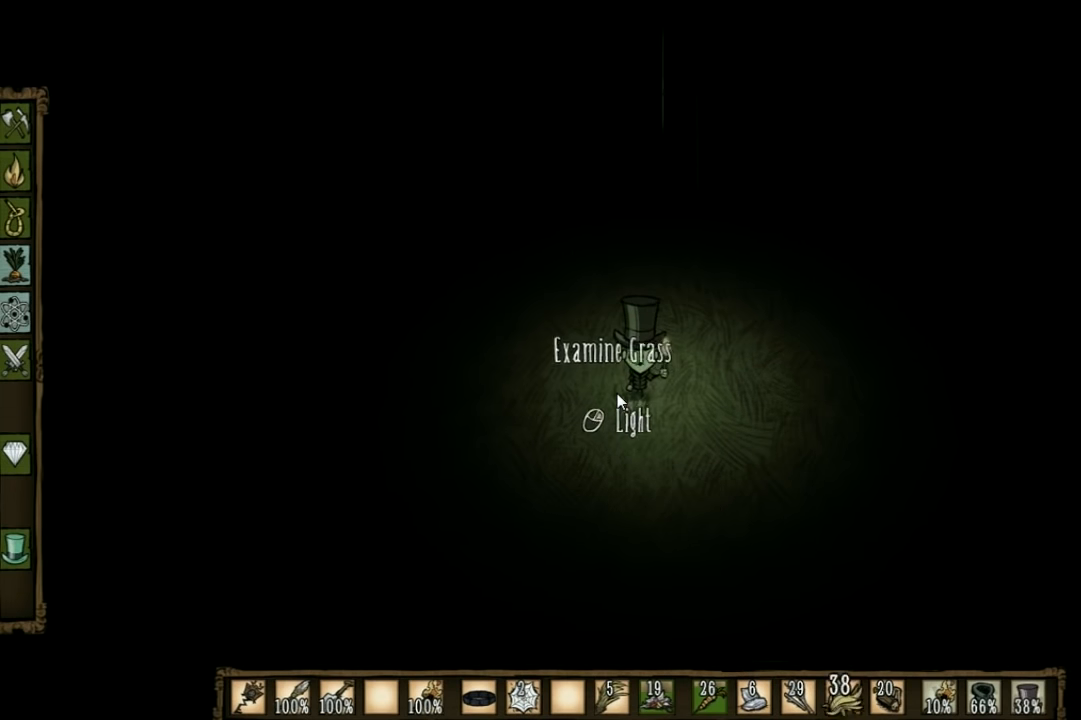
{"keys": [], "events": []}
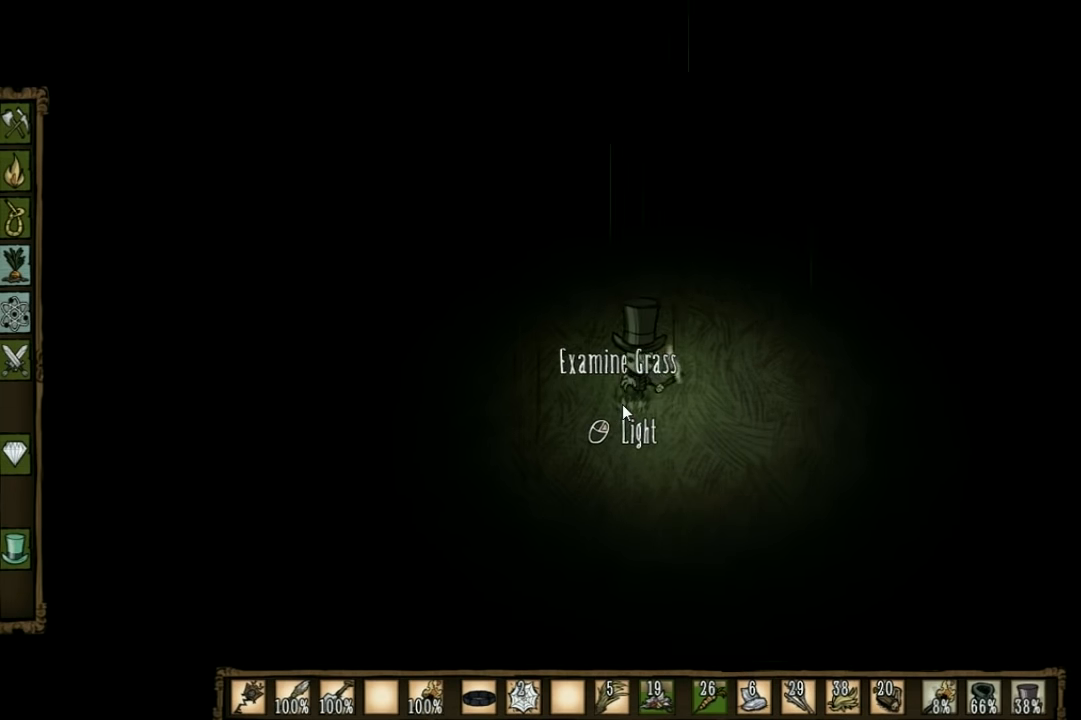
{"keys": ["shift", "w"], "events": [[400, "shift", "down"], [400, "w", "down"]]}
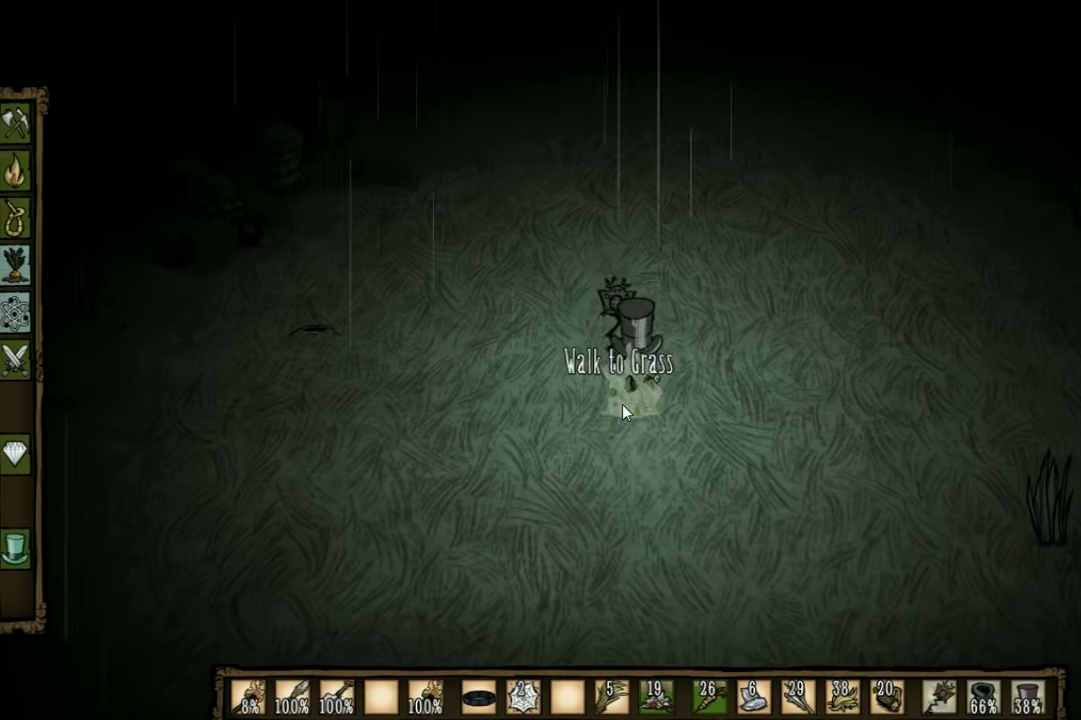
{"keys": ["a", "w"], "events": [[33, "shift", "up"], [300, "a", "down"]]}
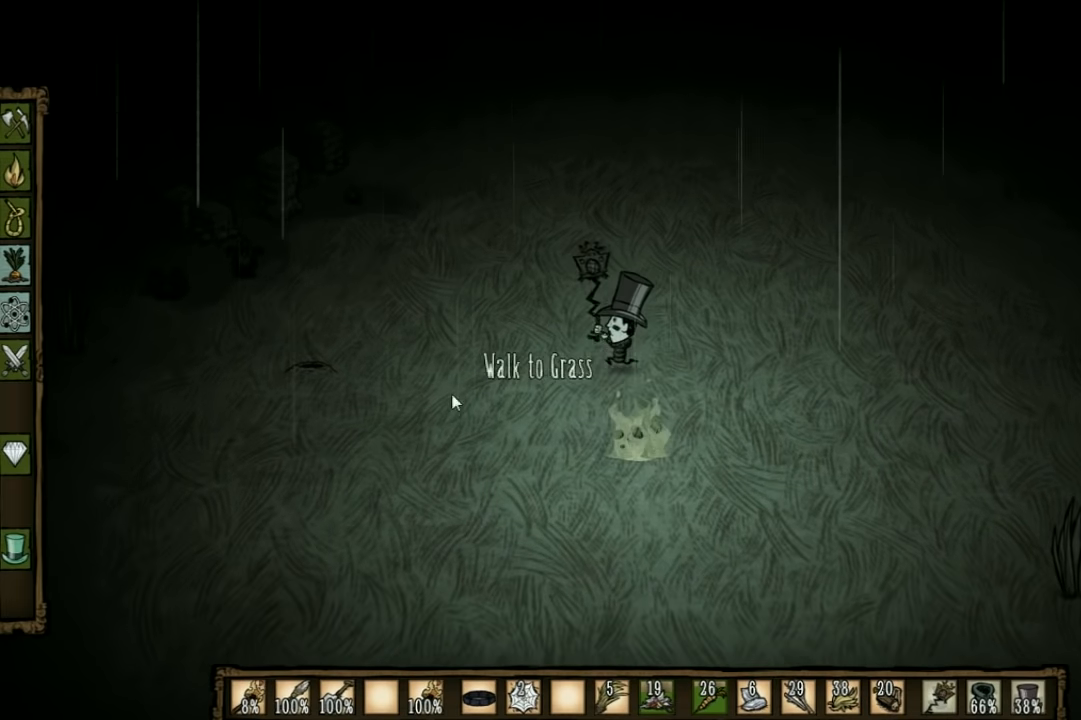
{"keys": ["a"], "events": [[367, "w", "up"]]}
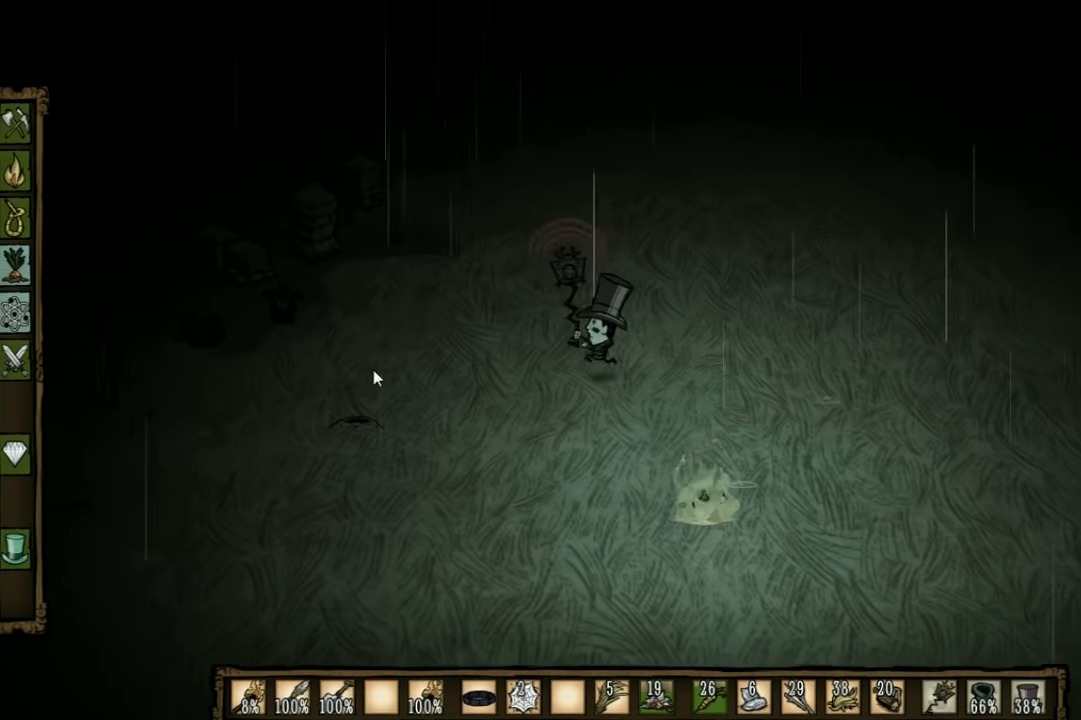
{"keys": ["a", "s"], "events": [[400, "s", "down"]]}
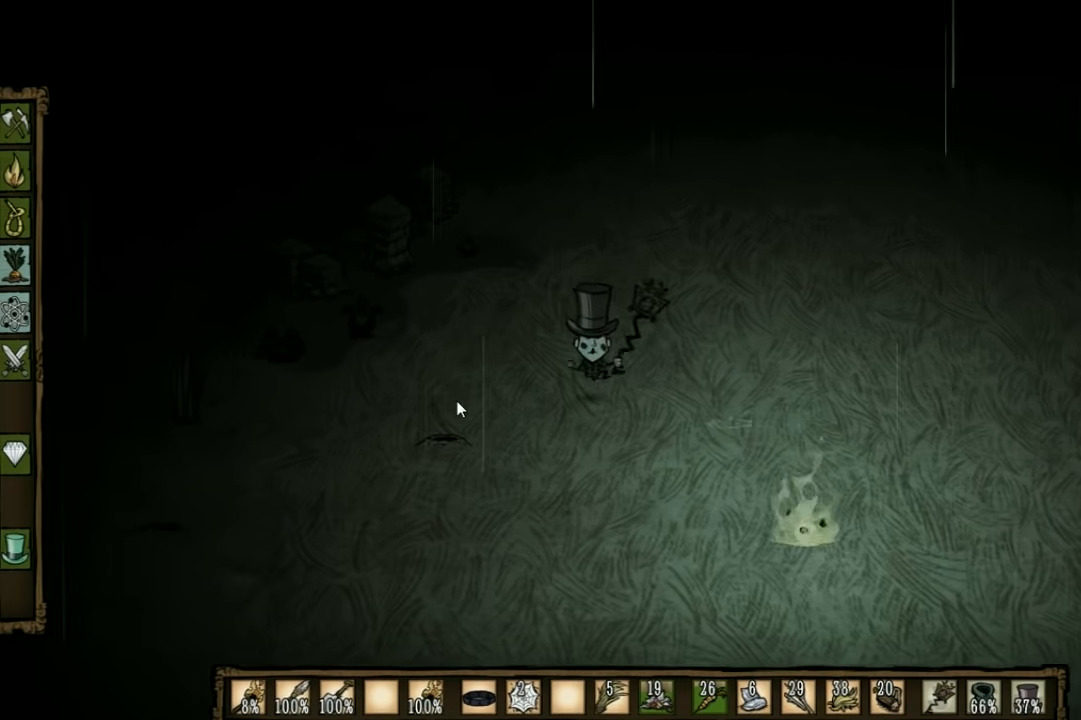
{"keys": ["a"], "events": [[500, "s", "up"]]}
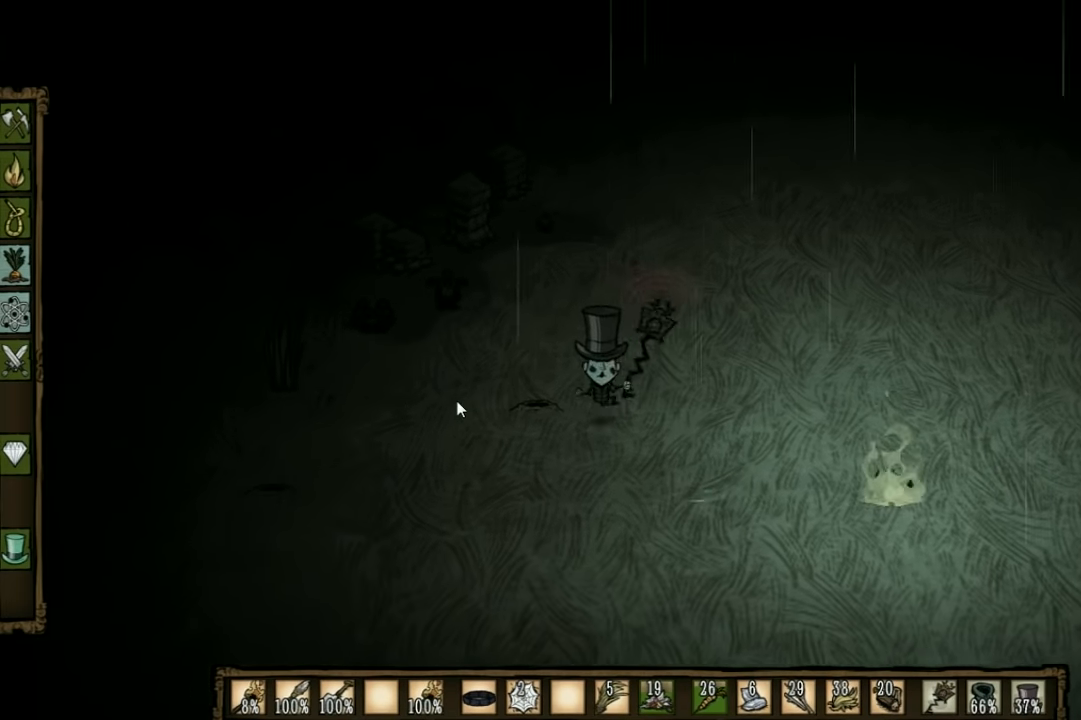
{"keys": ["a", "s"], "events": [[500, "s", "down"]]}
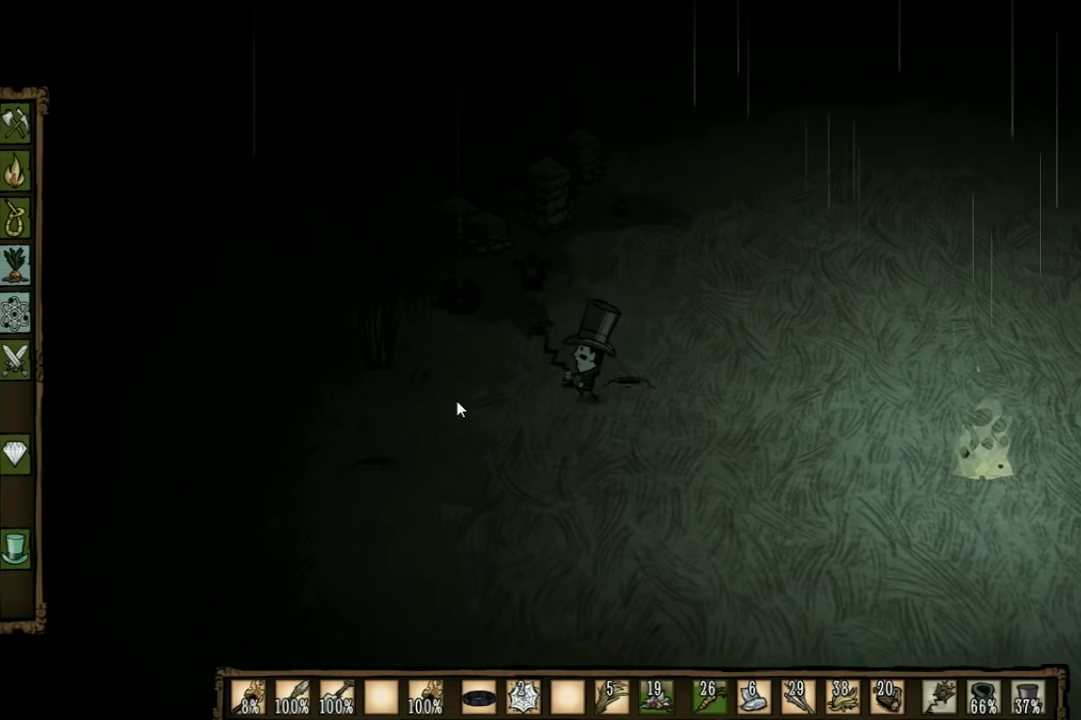
{"keys": ["a"], "events": [[233, "s", "up"]]}
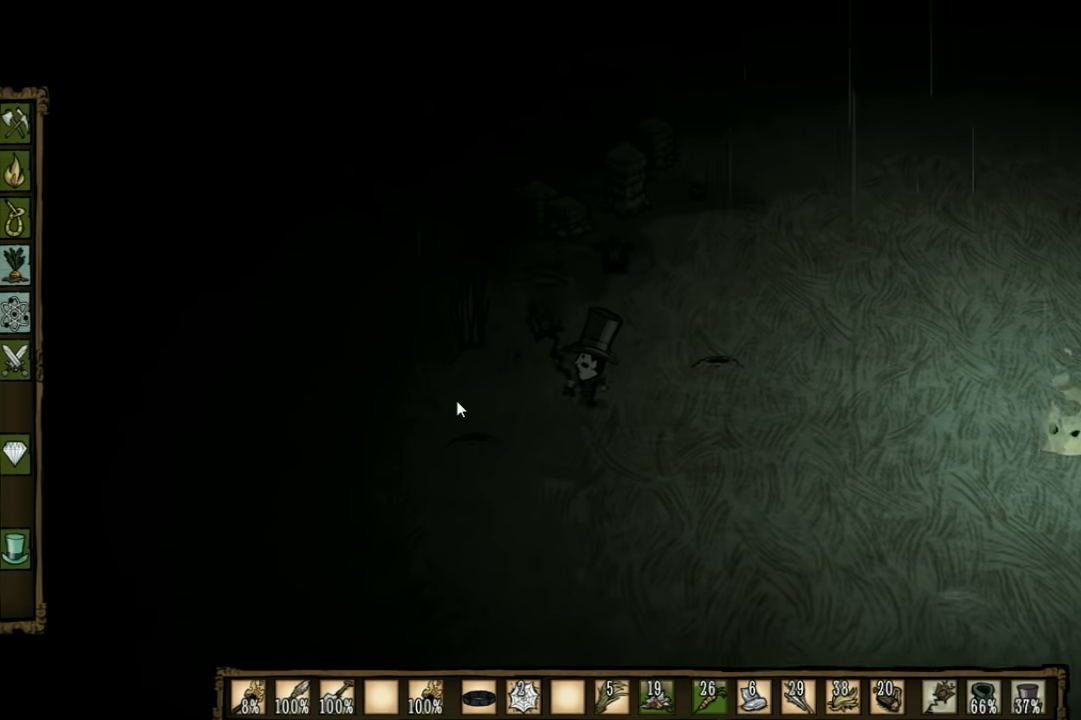
{"keys": ["a"], "events": []}
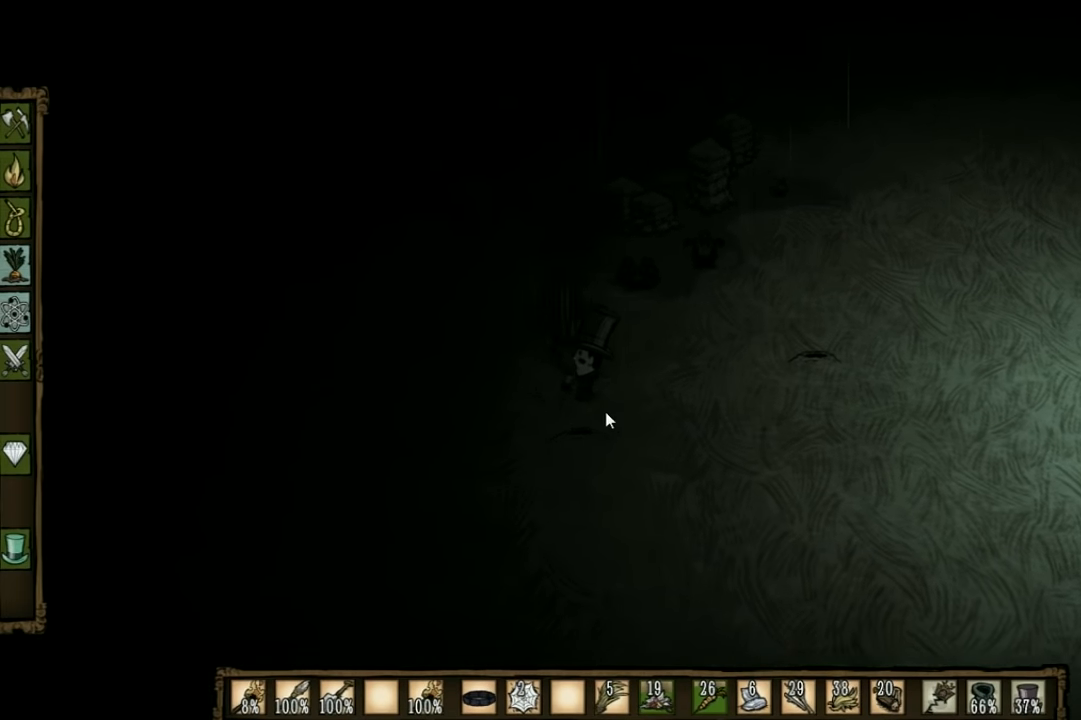
{"keys": ["a", "w"], "events": [[100, "w", "down"]]}
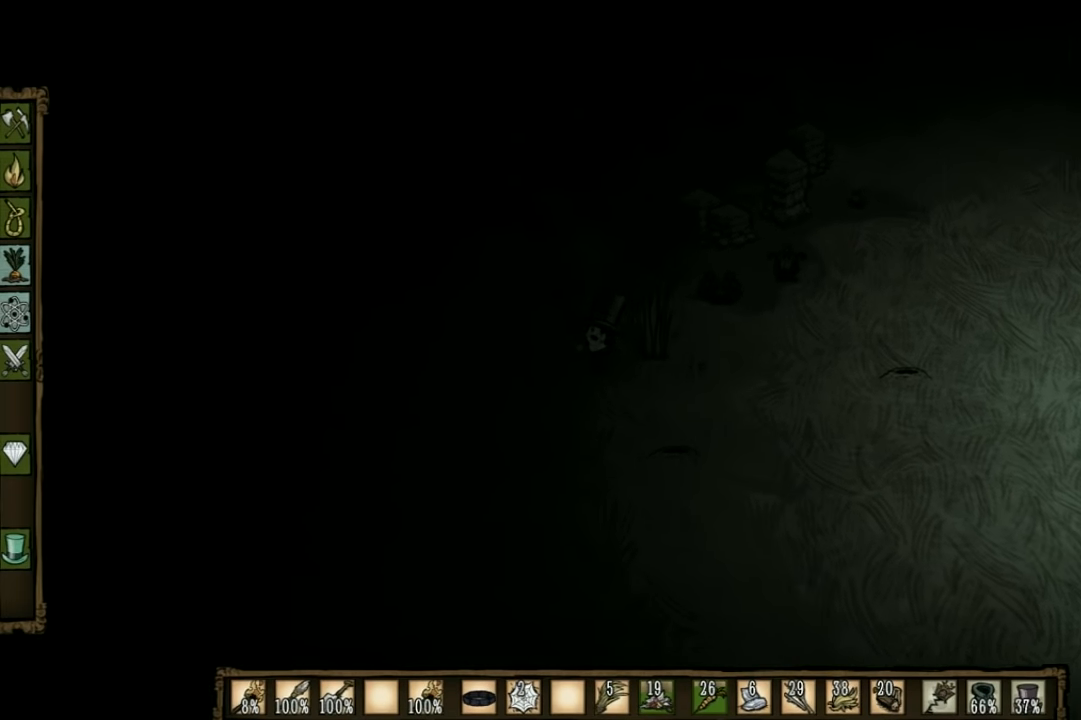
{"keys": [], "events": [[33, "a", "up"], [100, "w", "up"]]}
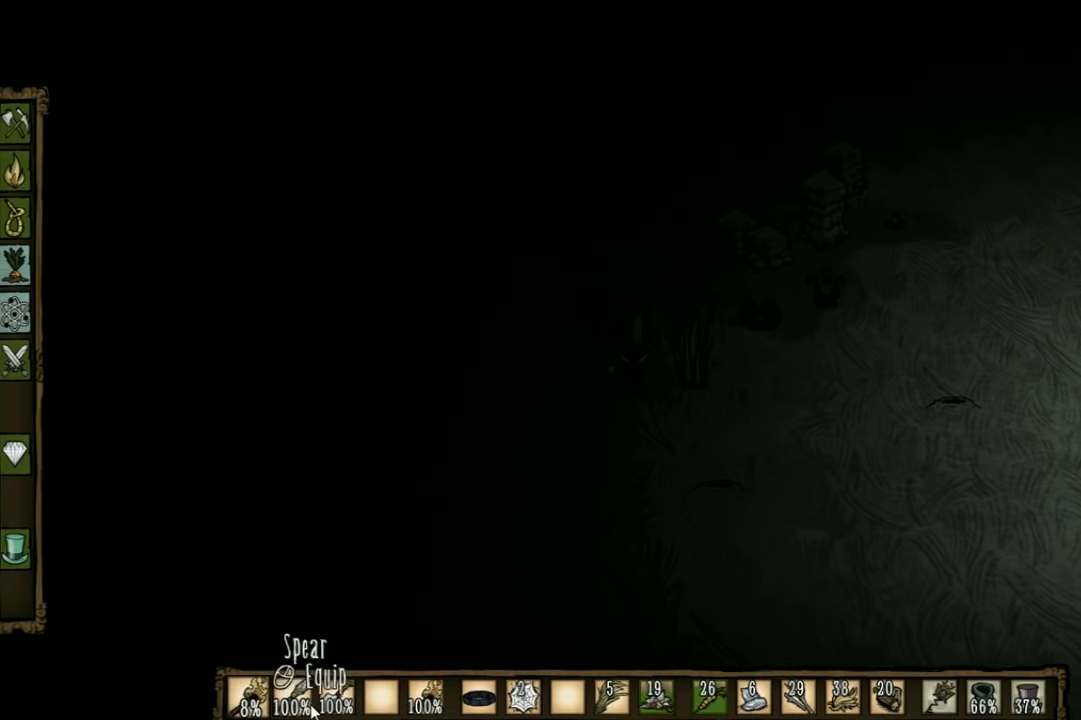
{"keys": [], "events": []}
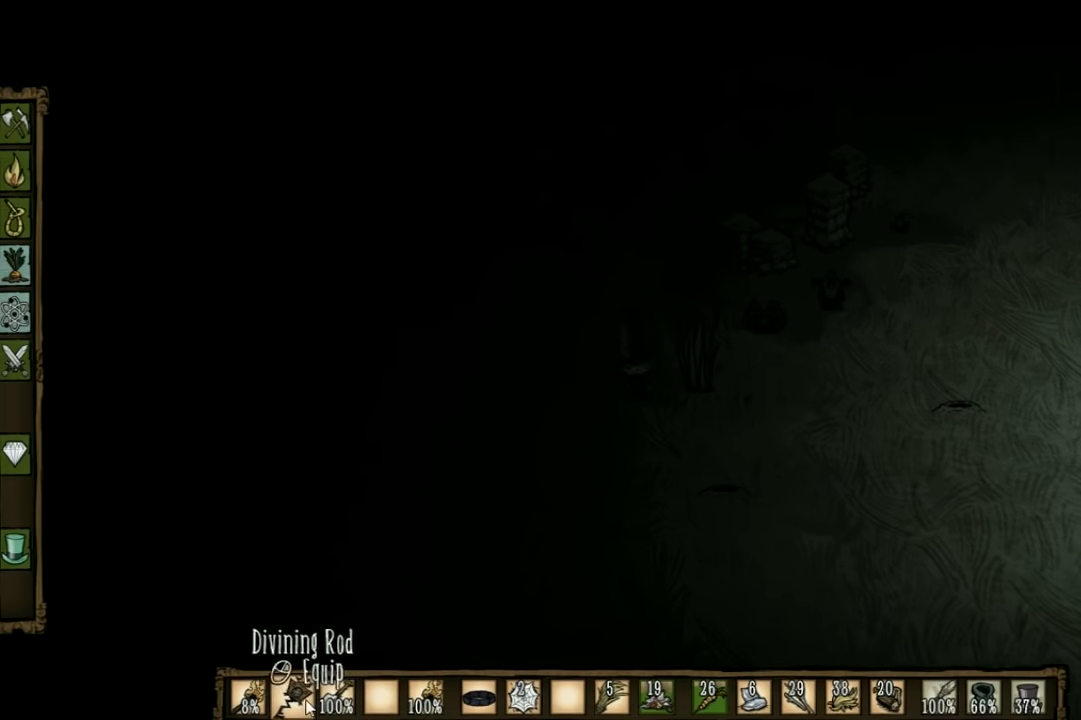
{"keys": [], "events": [[334, "w", "down"], [500, "w", "up"]]}
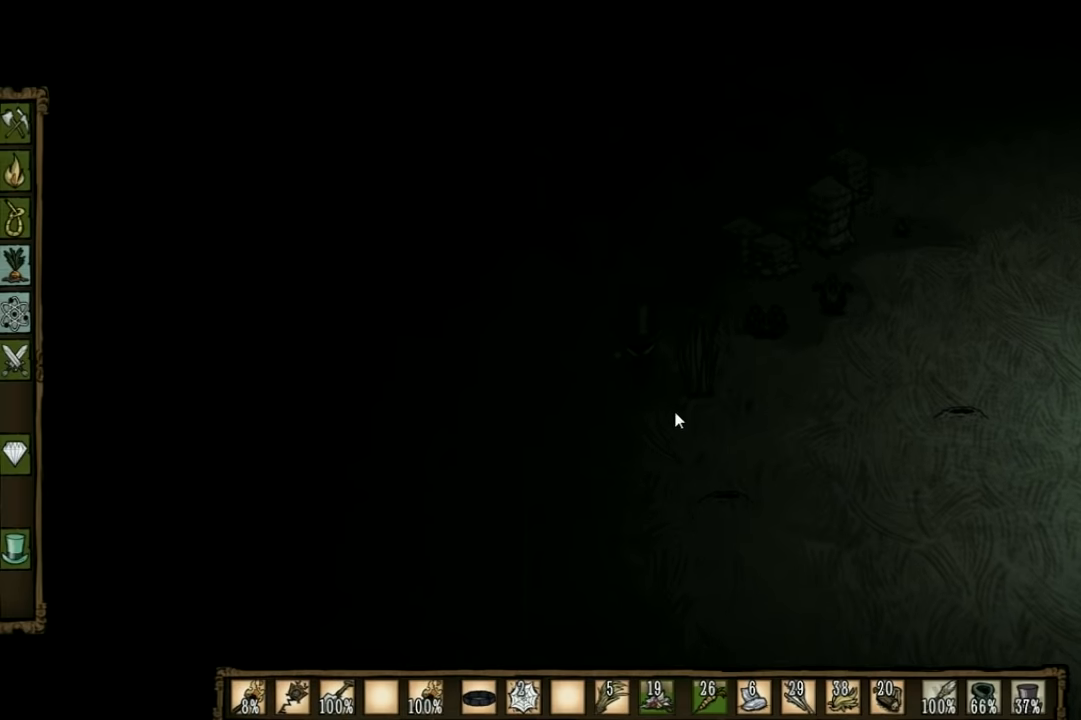
{"keys": [], "events": [[334, "shift", "down"], [434, "shift", "up"]]}
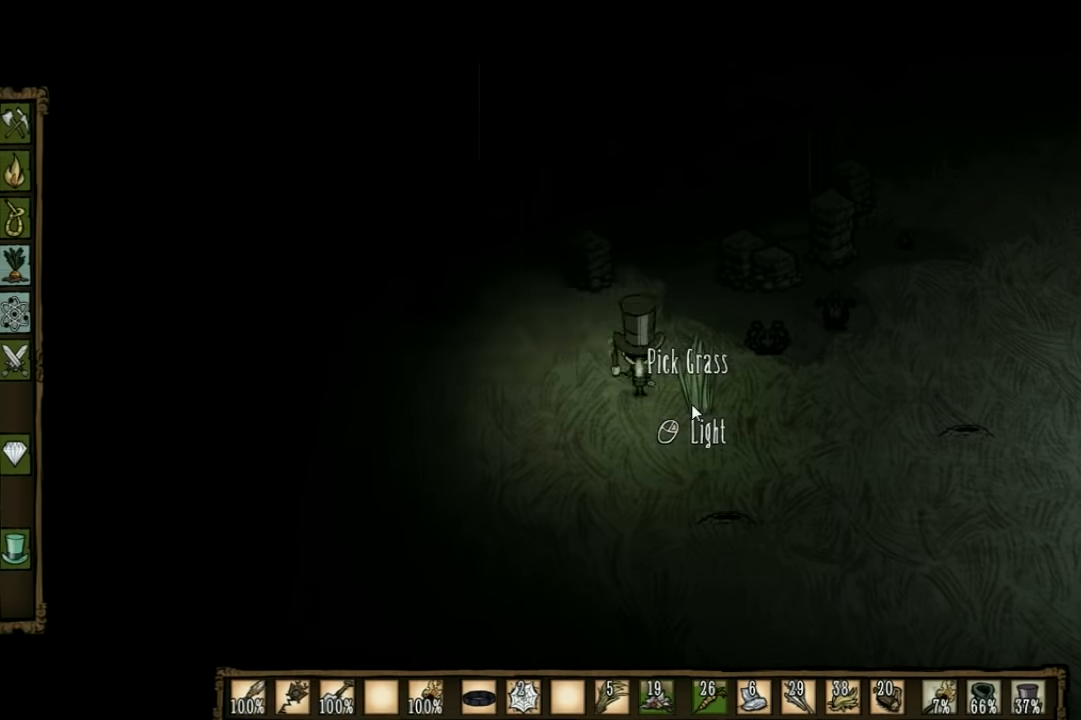
{"keys": [], "events": []}
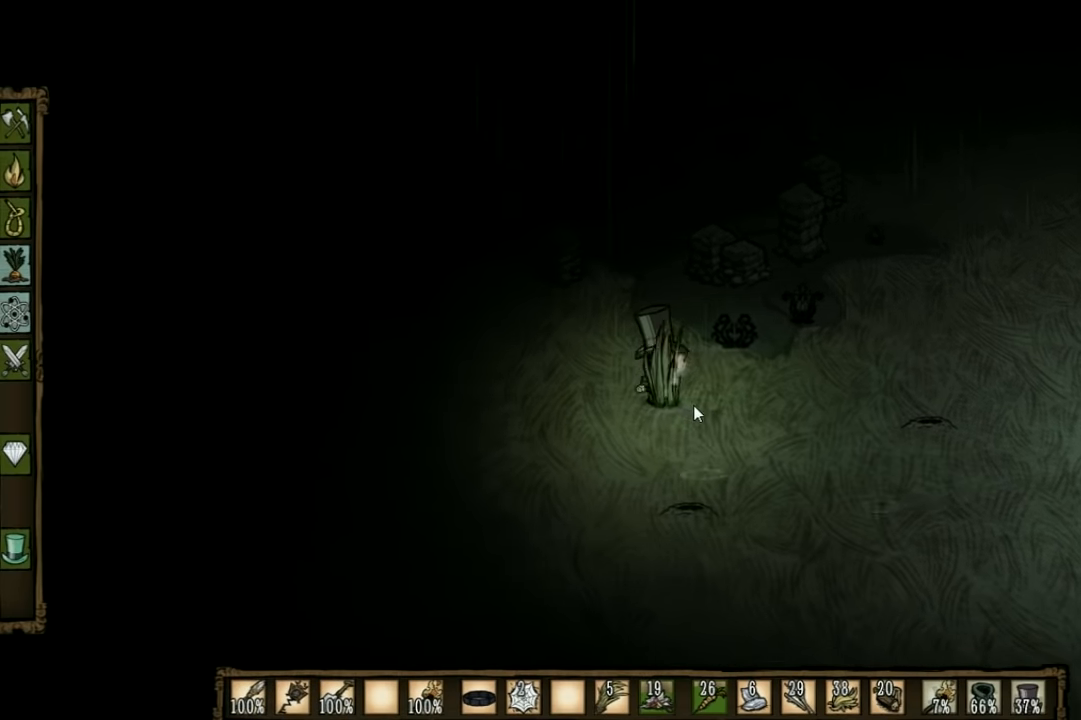
{"keys": ["a", "shift", "w"], "events": [[400, "a", "down"], [400, "shift", "down"], [467, "w", "down"]]}
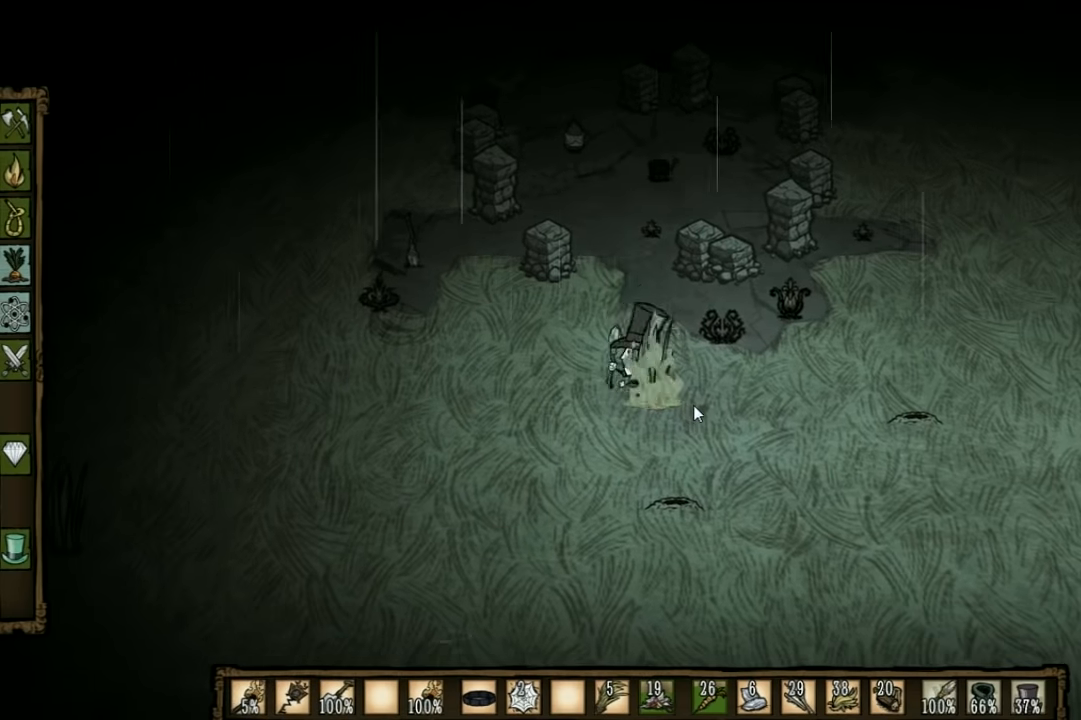
{"keys": ["w"], "events": [[34, "shift", "up"], [200, "a", "up"]]}
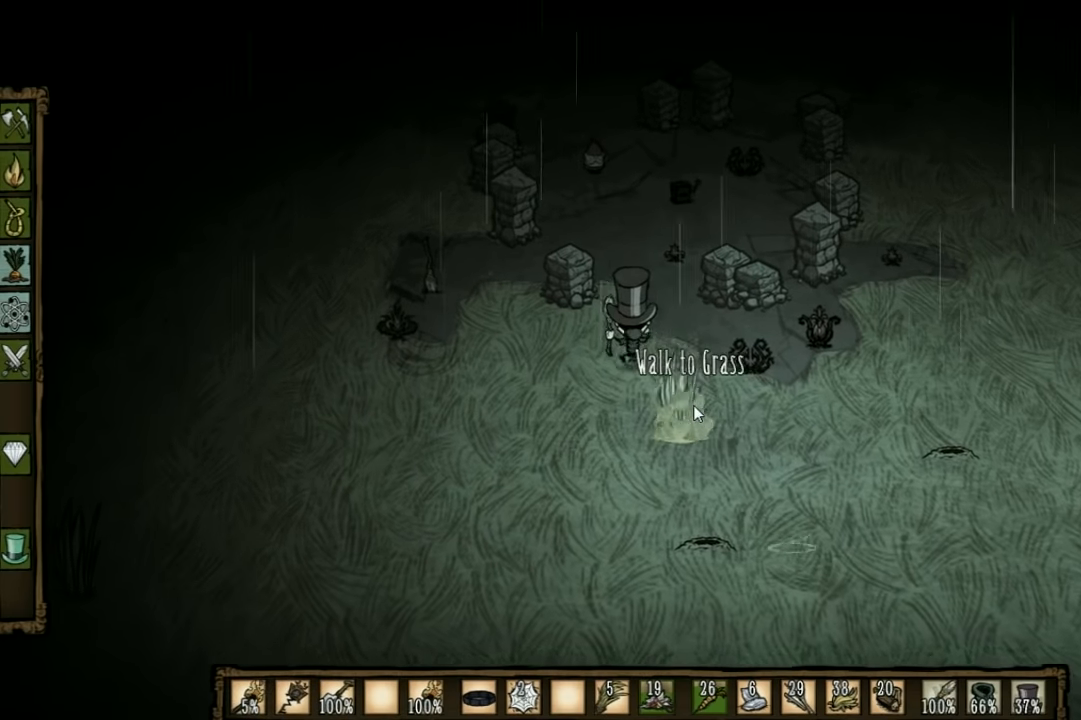
{"keys": ["w"], "events": [[167, "a", "down"], [334, "a", "up"]]}
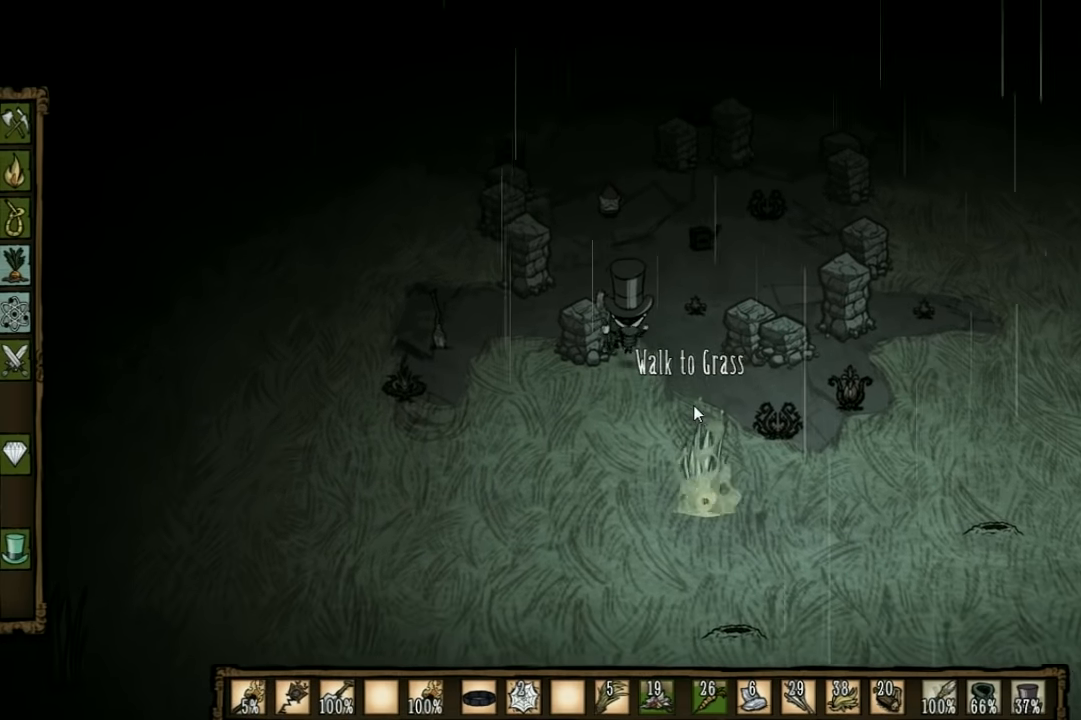
{"keys": ["w"], "events": [[34, "a", "down"], [234, "a", "up"]]}
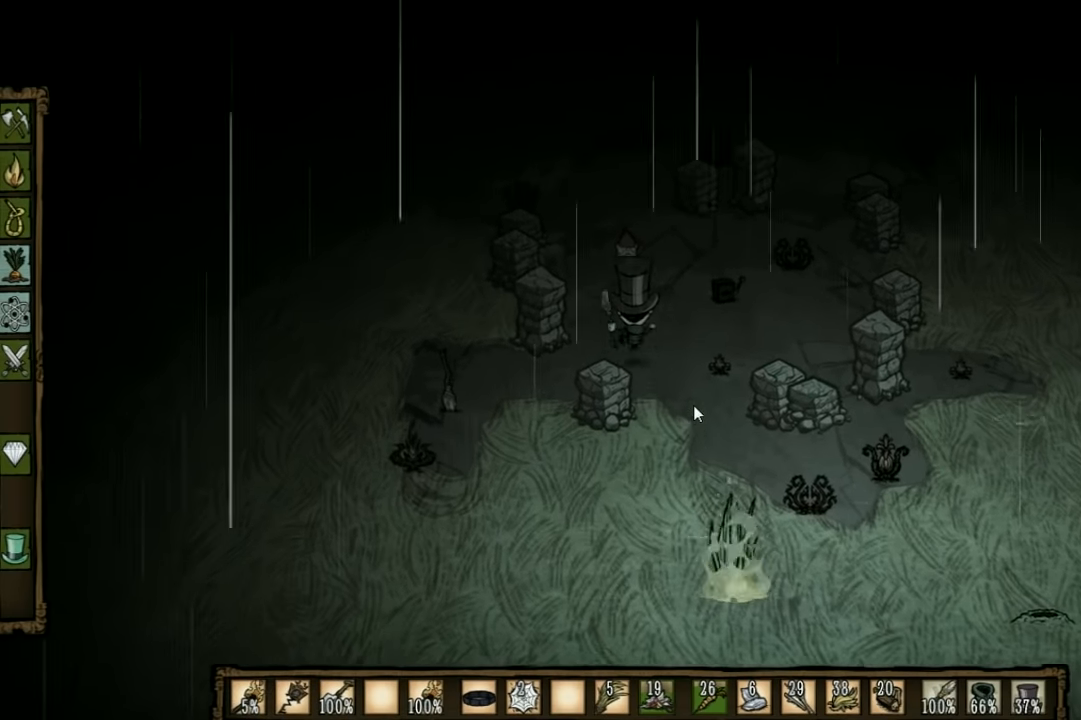
{"keys": ["d"], "events": [[167, "d", "down"], [500, "w", "up"]]}
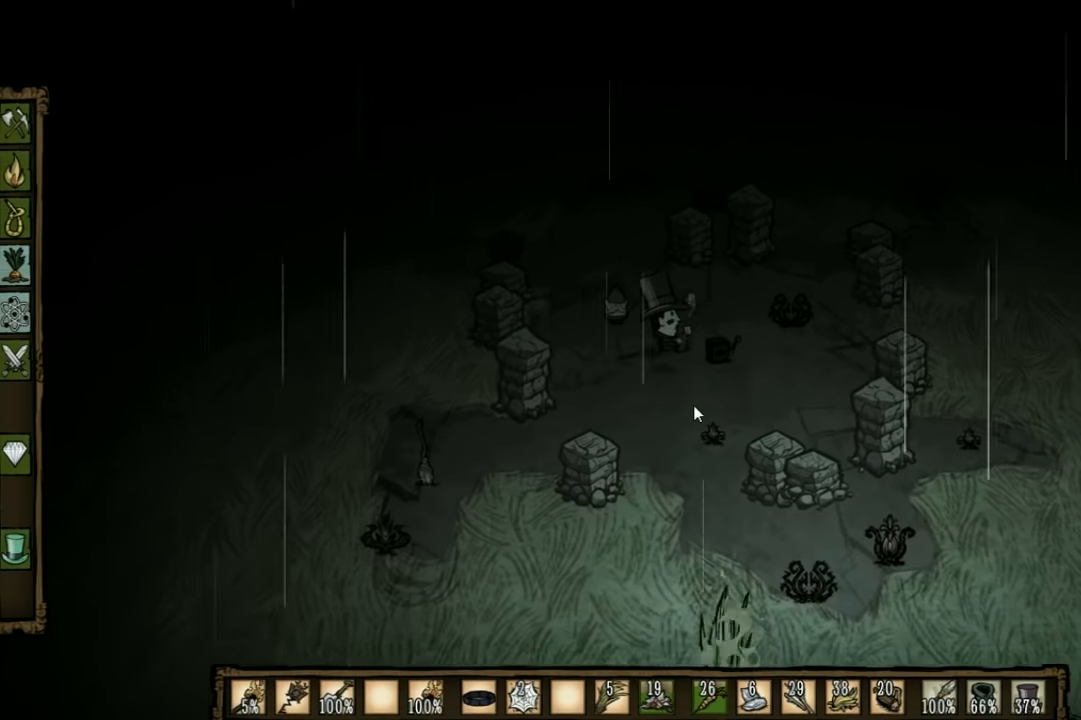
{"keys": [], "events": [[100, "d", "up"], [167, "f", "down"], [334, "f", "up"]]}